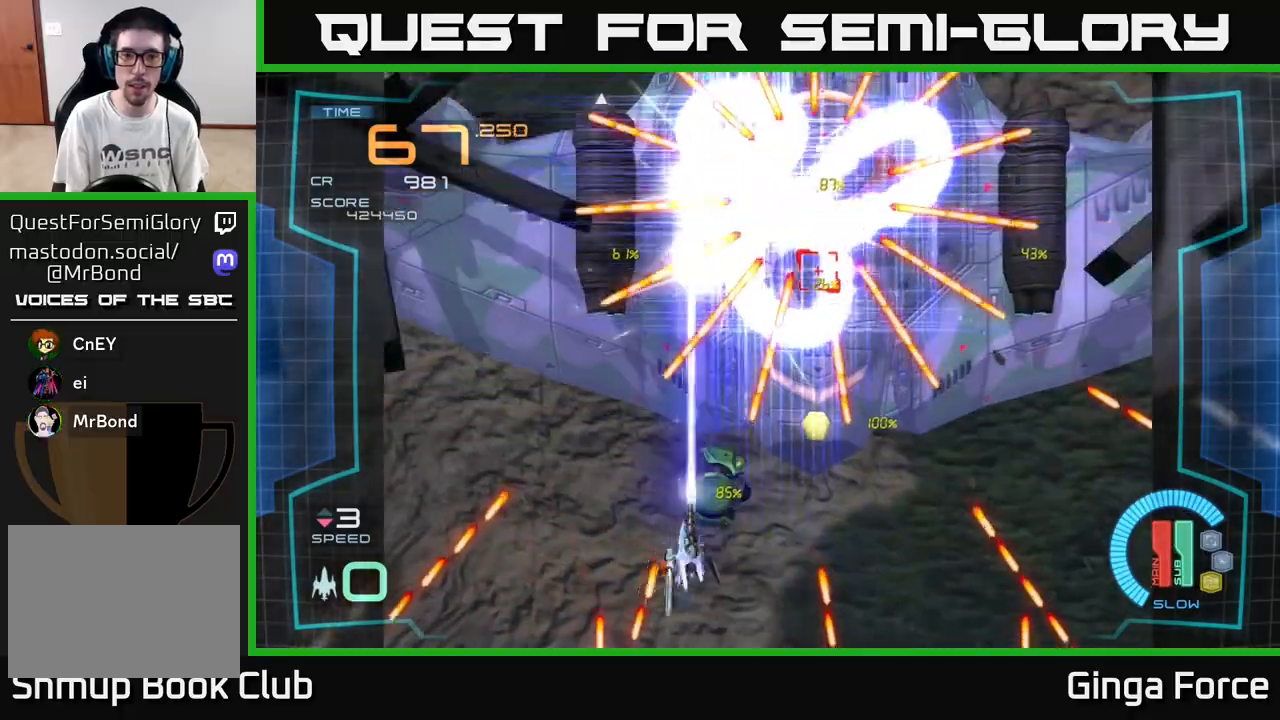
Gameplay with a controller (Xbox layout); each line is a JSON object with the inputs held at the frame after it. "events" lists button and stick changes between this image and that frame as [ms after this image, input, new state], when the widget could be followed in between. Not read: right_stick.
{"buttons": ["X"], "left_stick": "center", "events": [[167, "left_stick", "up-left"], [267, "left_stick", "up"], [433, "left_stick", "center"]]}
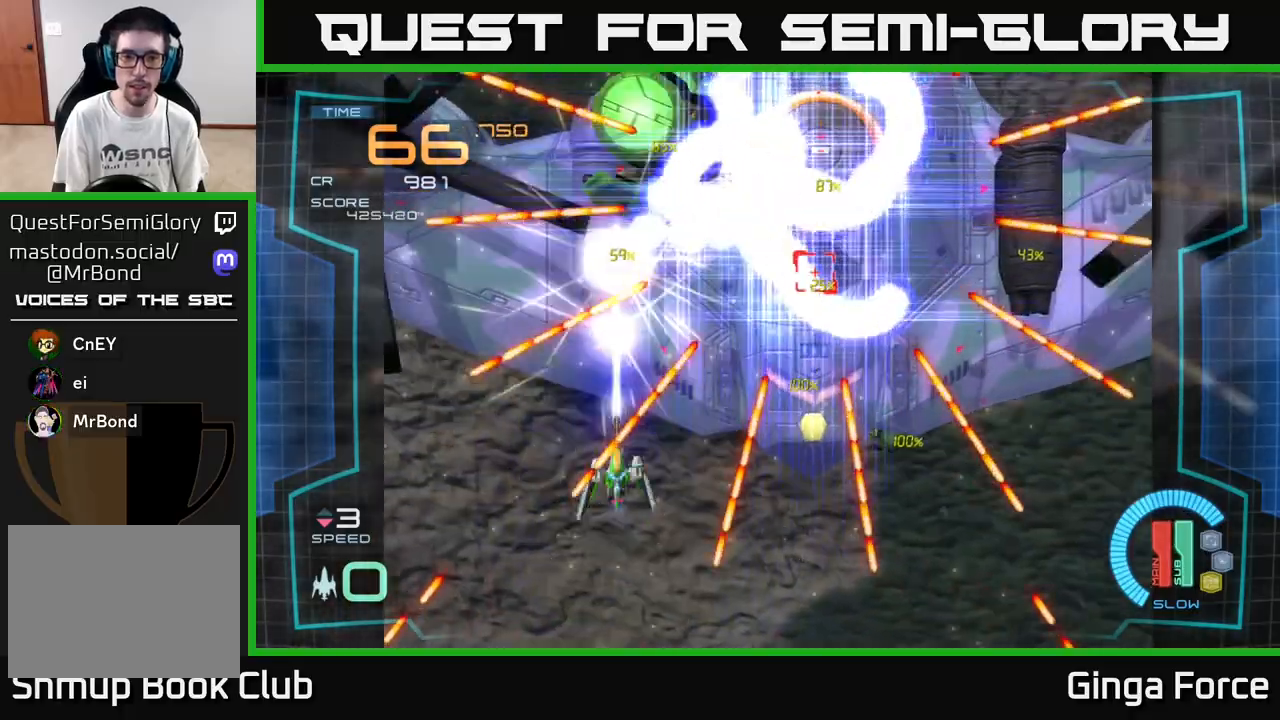
{"buttons": ["X"], "left_stick": "center", "events": [[250, "left_stick", "left"], [350, "left_stick", "center"]]}
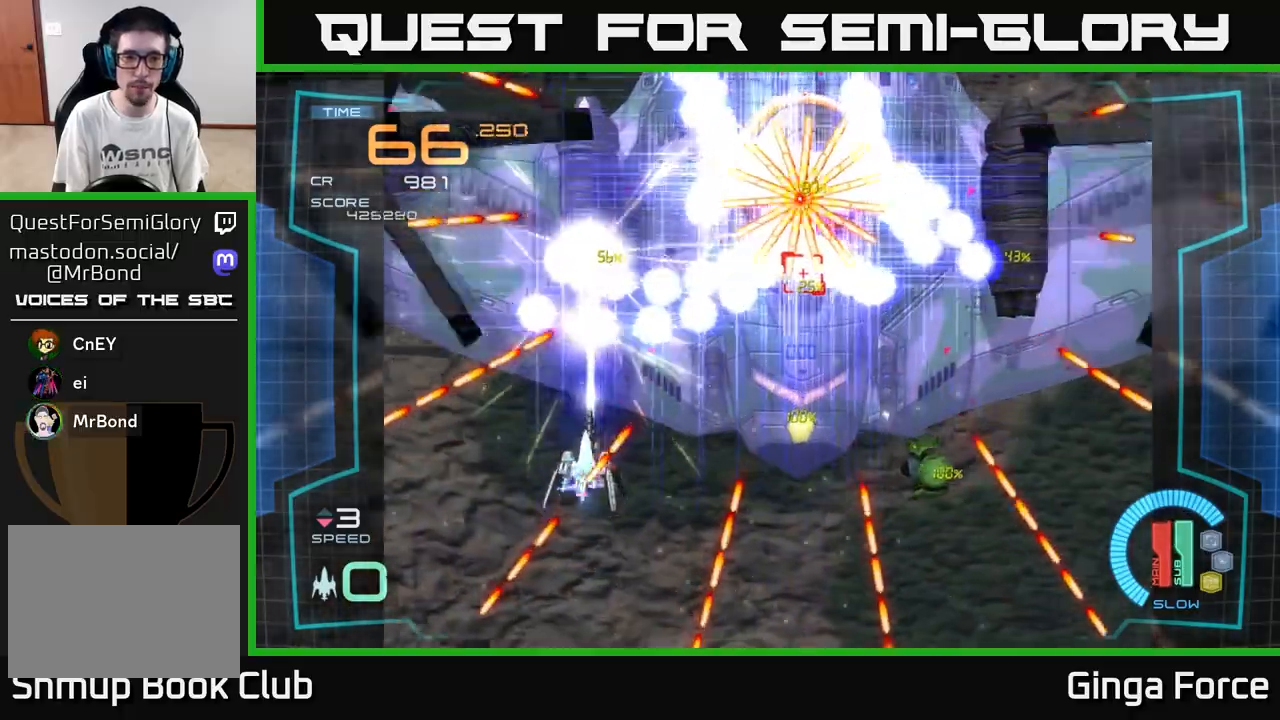
{"buttons": ["X"], "left_stick": "down", "events": [[83, "left_stick", "down"]]}
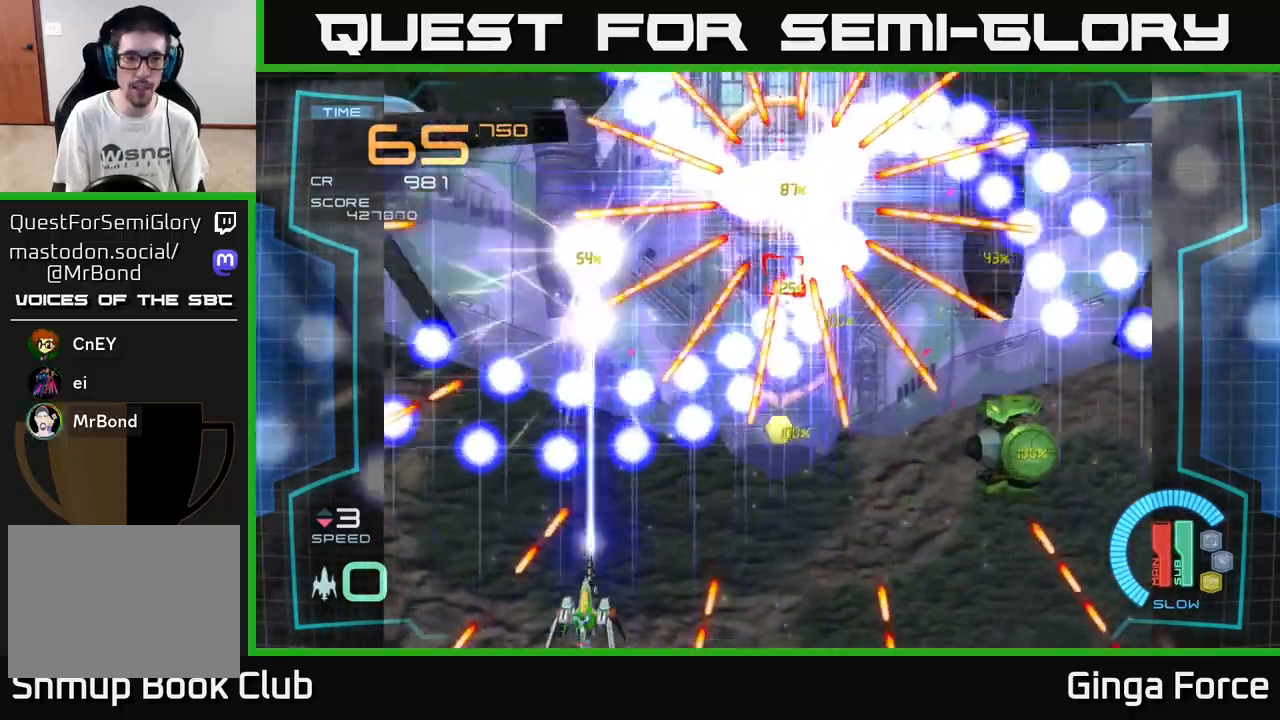
{"buttons": ["X"], "left_stick": "center", "events": [[17, "left_stick", "center"]]}
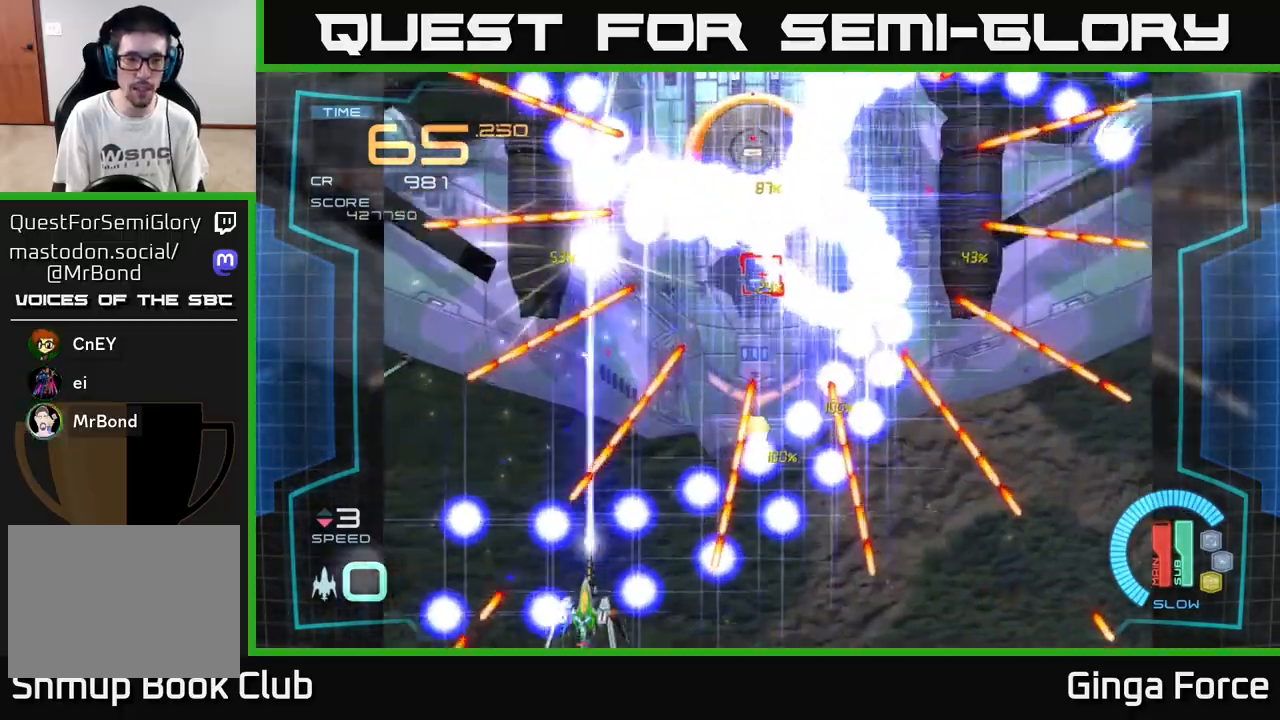
{"buttons": ["X"], "left_stick": "center", "events": [[183, "left_stick", "up-left"], [250, "left_stick", "center"]]}
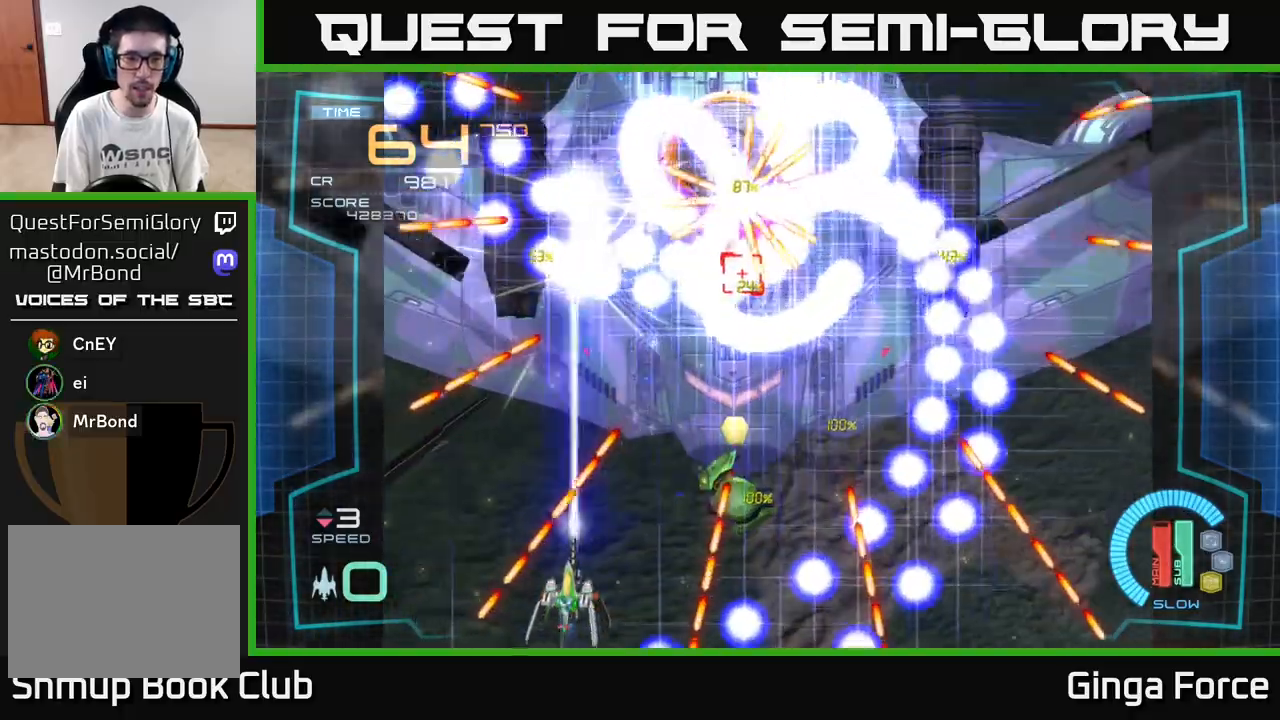
{"buttons": ["X"], "left_stick": "center", "events": [[17, "left_stick", "left"], [167, "left_stick", "center"]]}
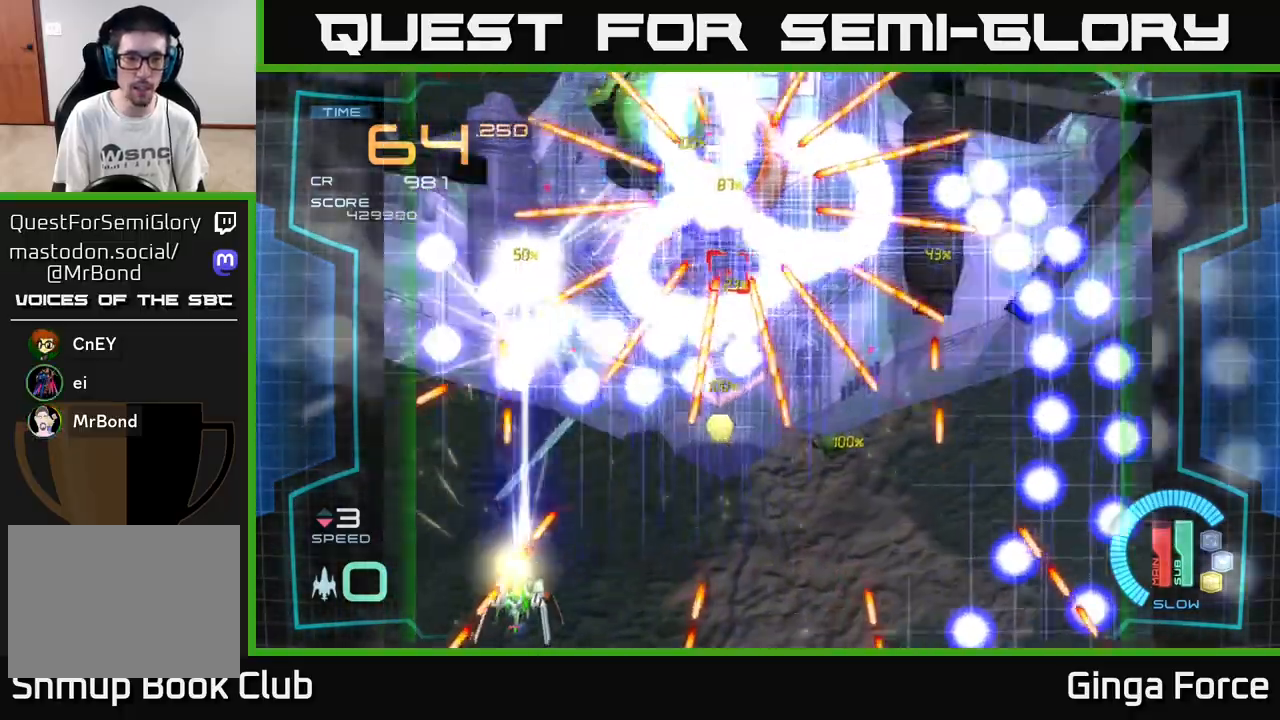
{"buttons": ["X"], "left_stick": "down-right", "events": [[467, "left_stick", "down-right"]]}
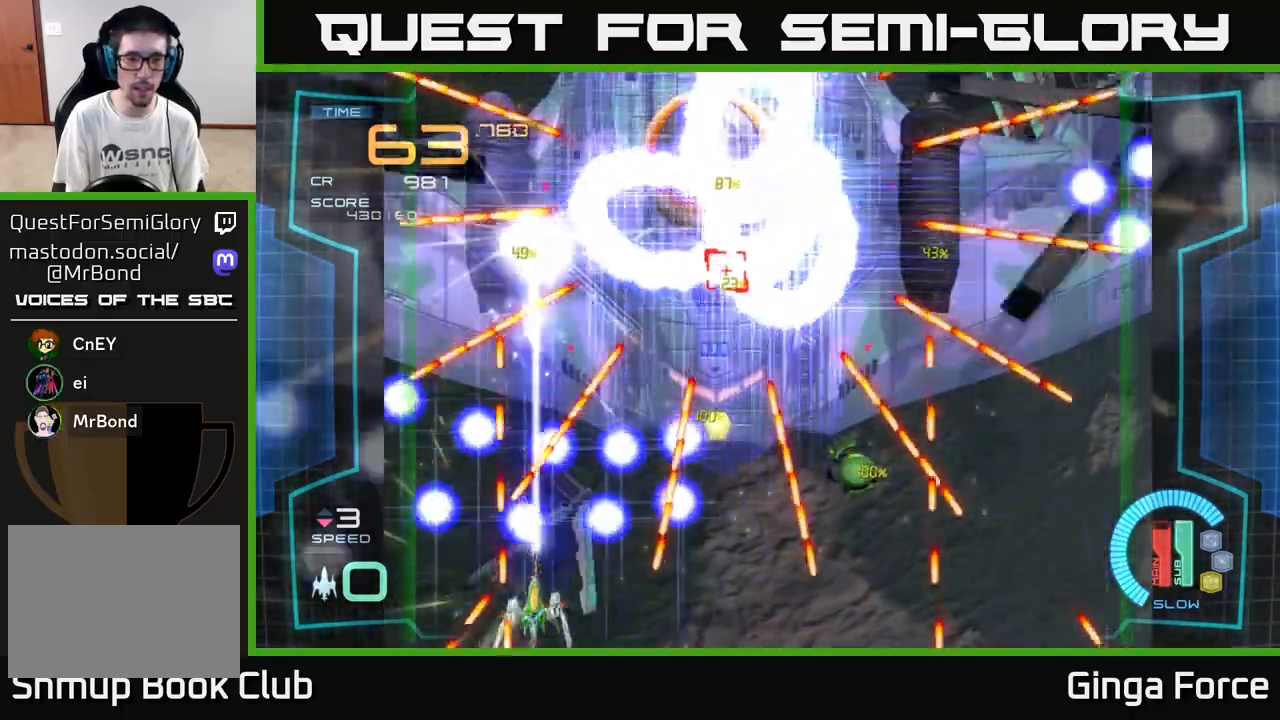
{"buttons": ["X"], "left_stick": "down-right", "events": [[167, "left_stick", "down-left"], [283, "left_stick", "center"], [500, "left_stick", "down-right"]]}
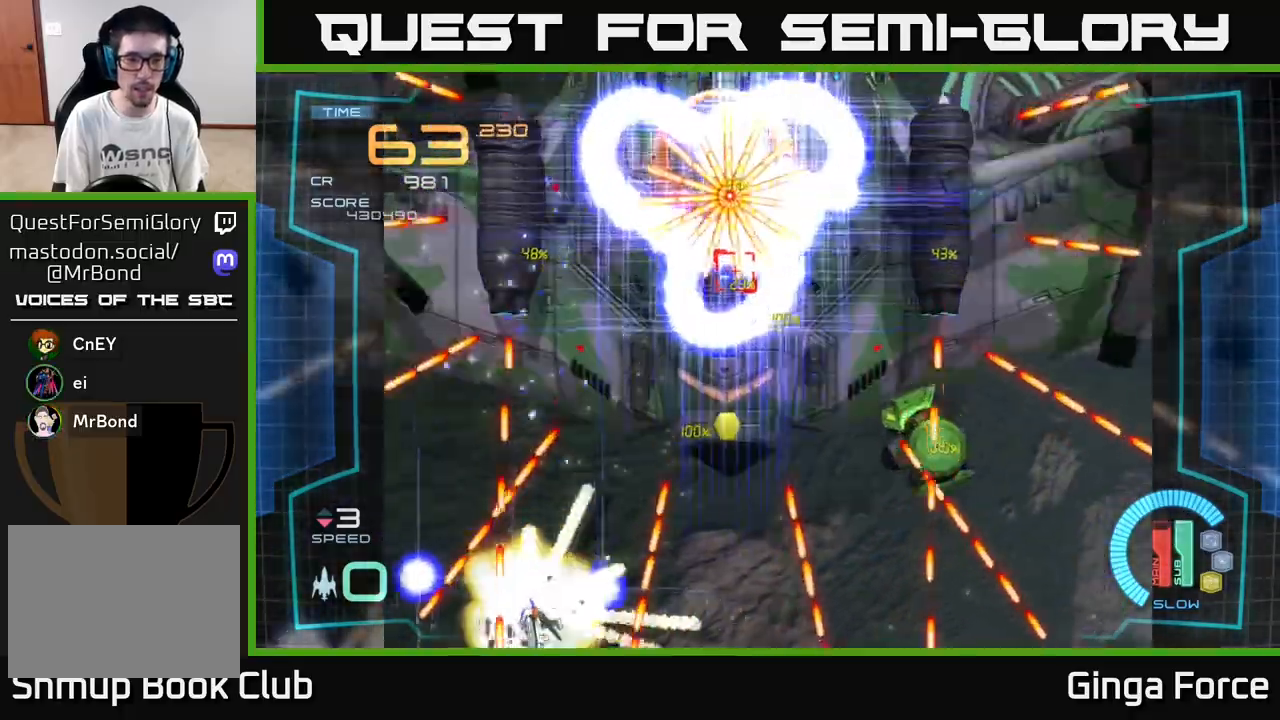
{"buttons": [], "left_stick": "up-right", "events": [[83, "left_stick", "center"], [300, "X", "up"], [300, "left_stick", "right"], [350, "left_stick", "up-right"]]}
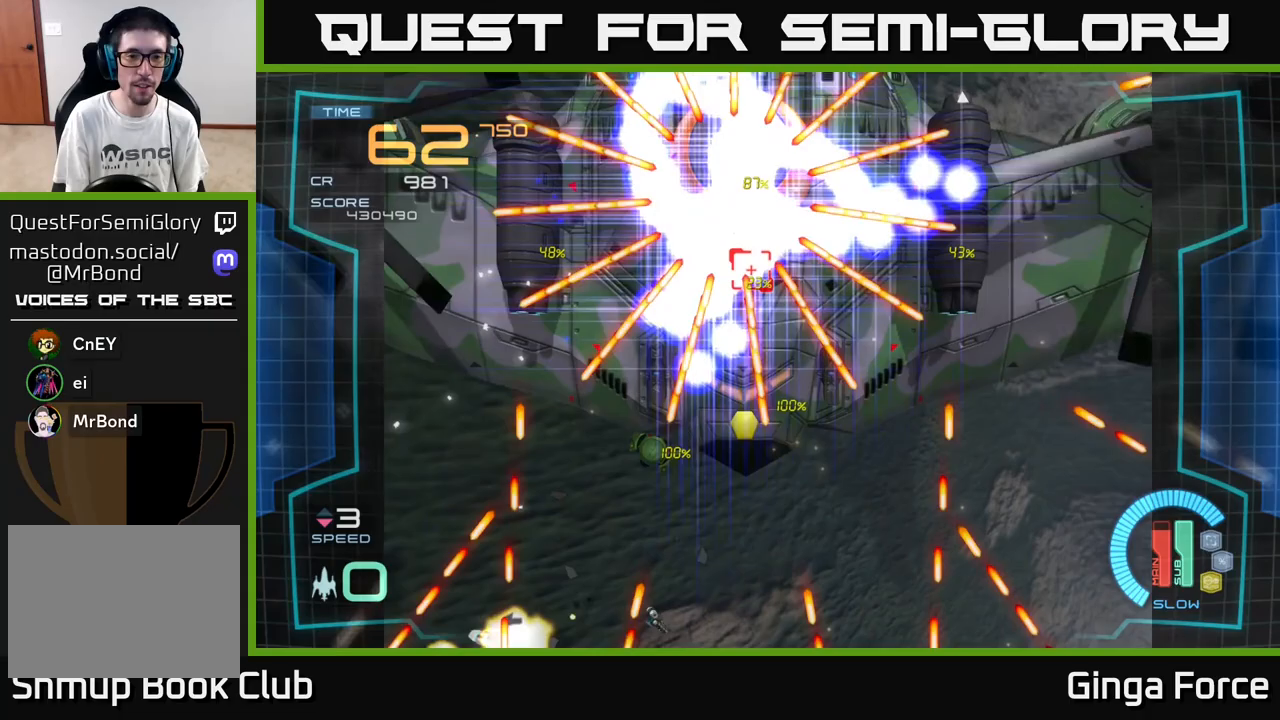
{"buttons": ["A", "X"], "left_stick": "up", "events": [[17, "A", "down"], [17, "X", "down"], [117, "left_stick", "center"], [317, "left_stick", "up"]]}
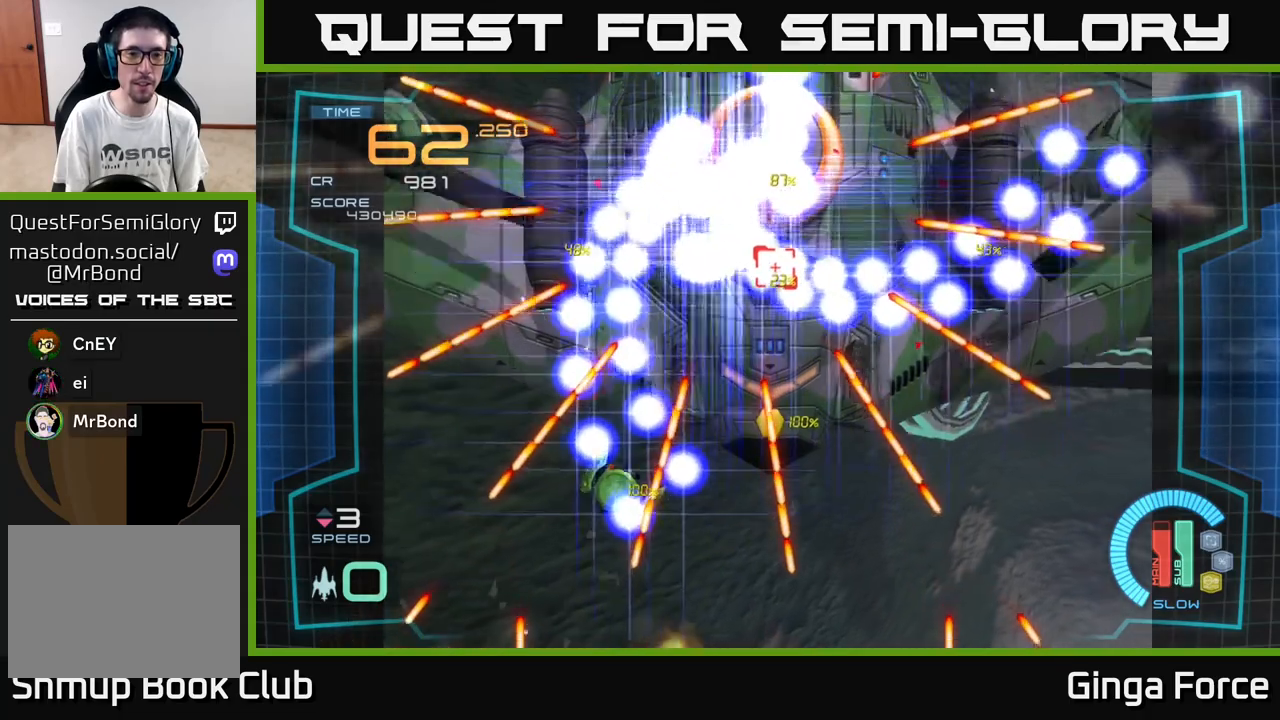
{"buttons": ["A", "X"], "left_stick": "up", "events": []}
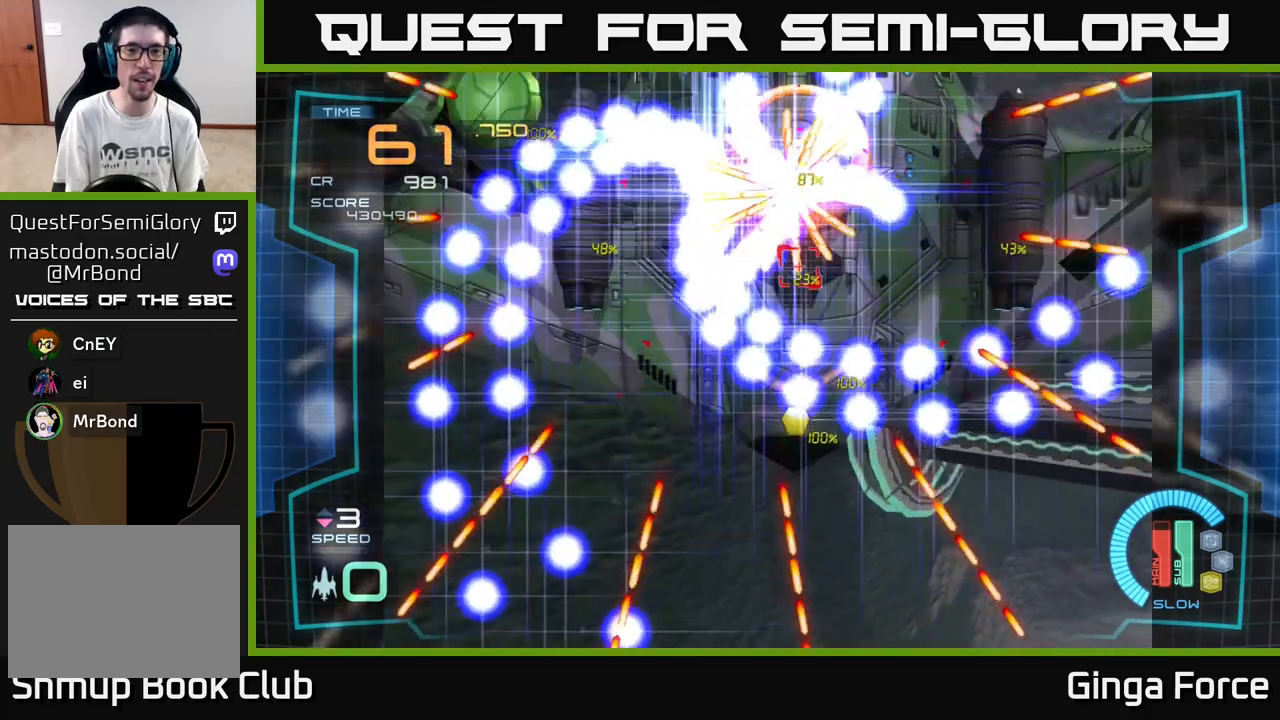
{"buttons": ["A", "X"], "left_stick": "up", "events": [[67, "left_stick", "up-right"], [300, "left_stick", "up"]]}
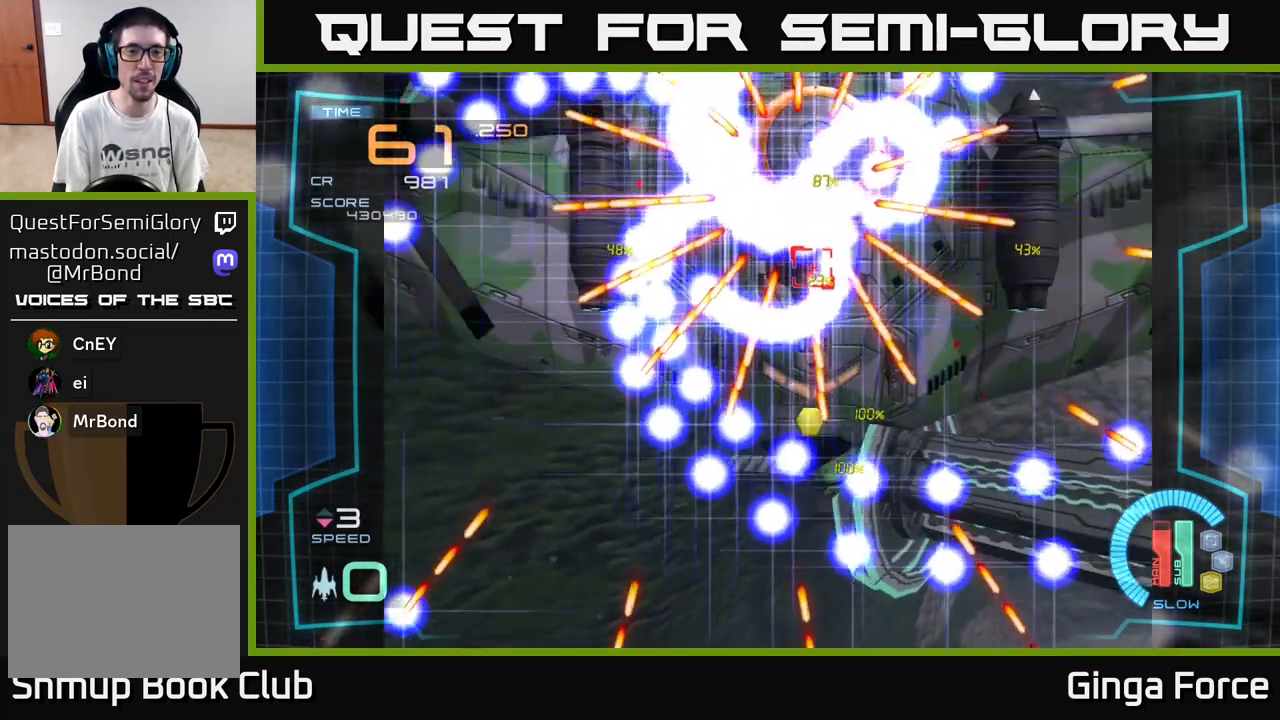
{"buttons": ["A", "X"], "left_stick": "up-left", "events": [[50, "left_stick", "up-right"], [167, "left_stick", "up"], [483, "left_stick", "up-left"]]}
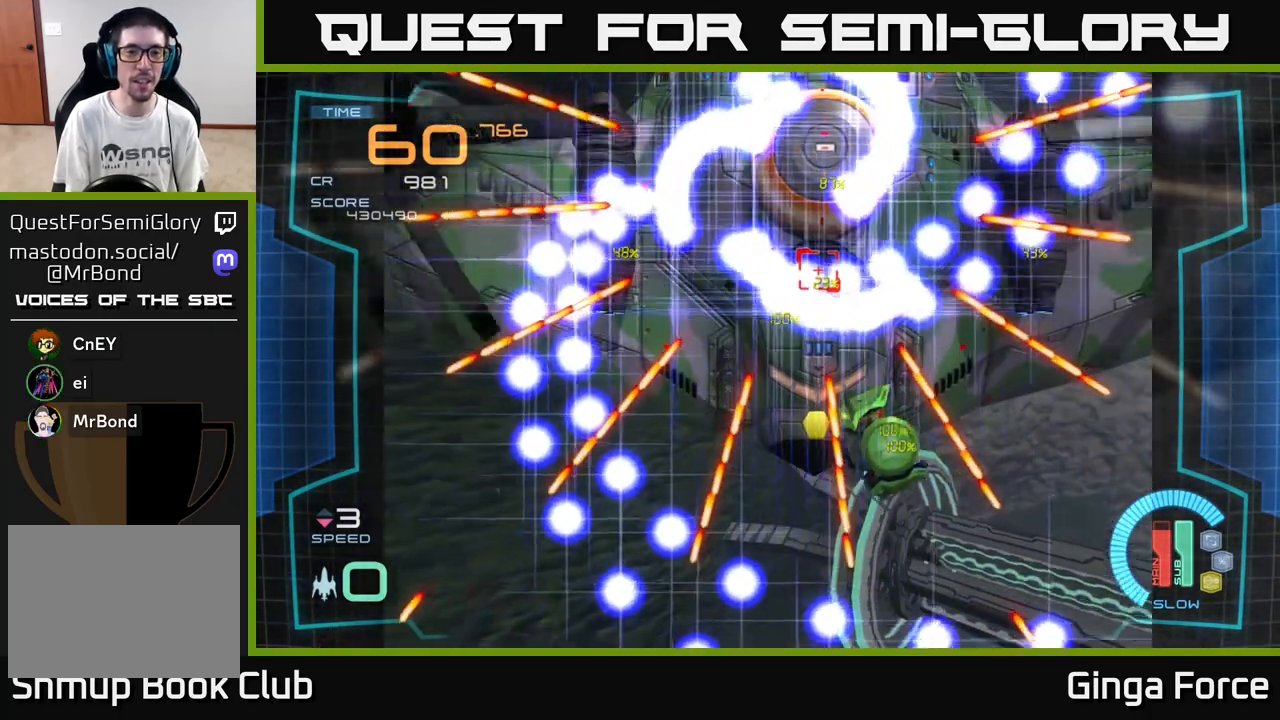
{"buttons": ["A", "X"], "left_stick": "up-left", "events": [[83, "left_stick", "left"], [200, "left_stick", "up-left"]]}
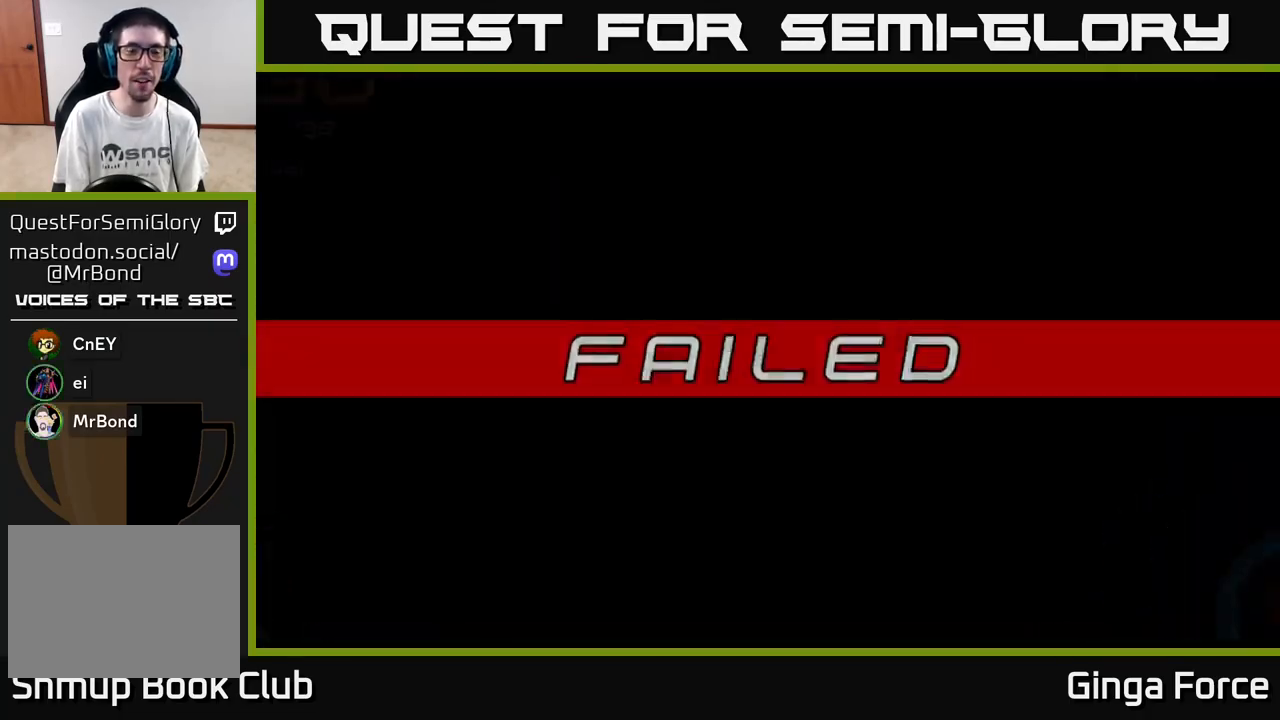
{"buttons": [], "left_stick": "center", "events": [[17, "left_stick", "center"], [100, "A", "up"], [150, "X", "up"]]}
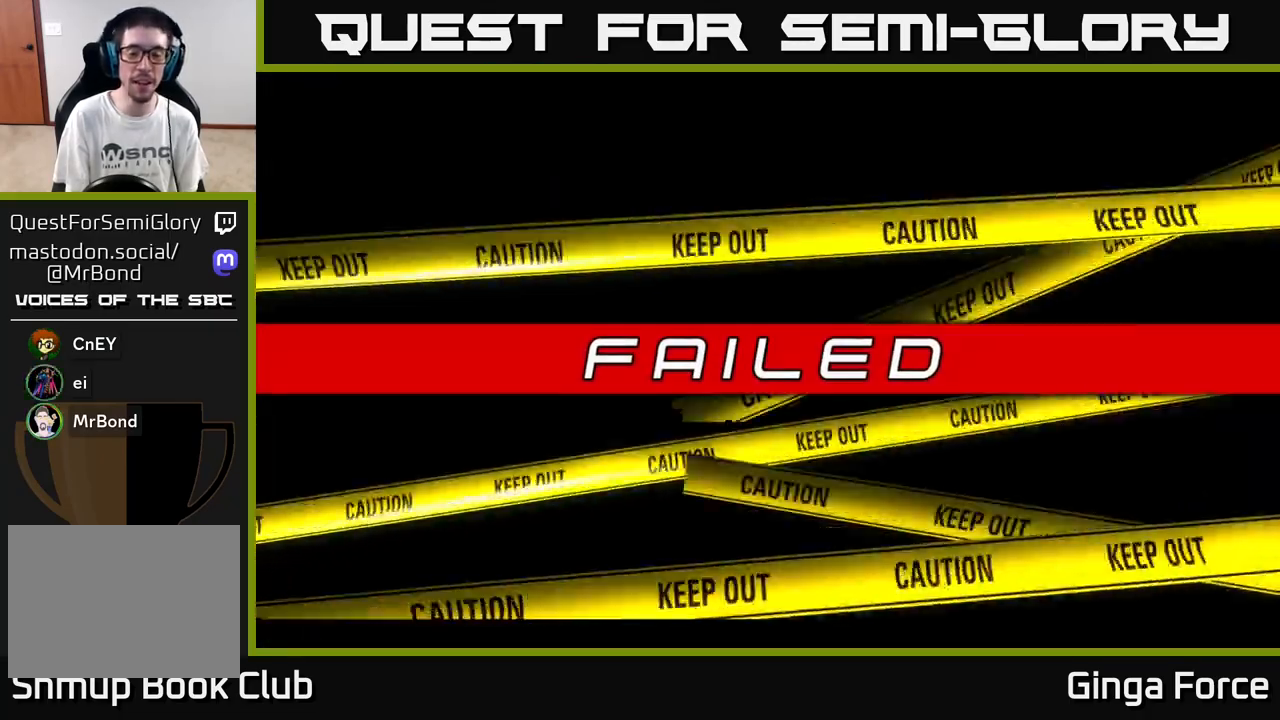
{"buttons": [], "left_stick": "center", "events": []}
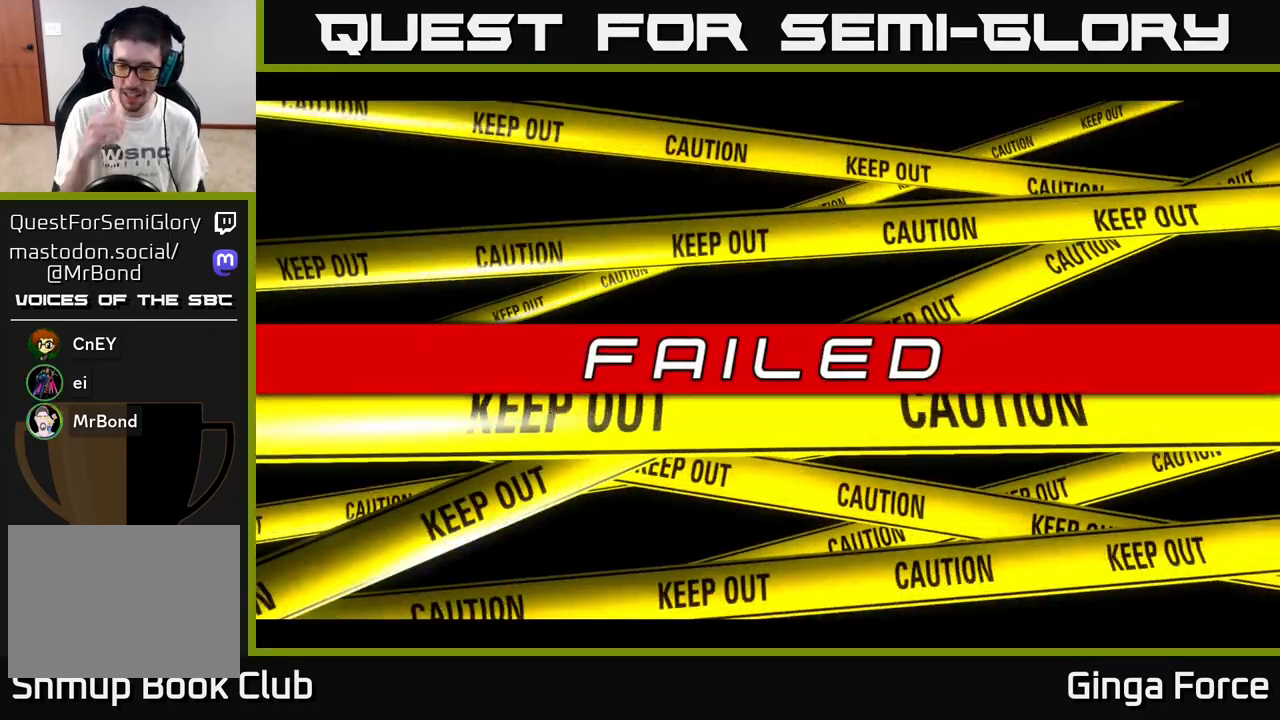
{"buttons": [], "left_stick": "center", "events": []}
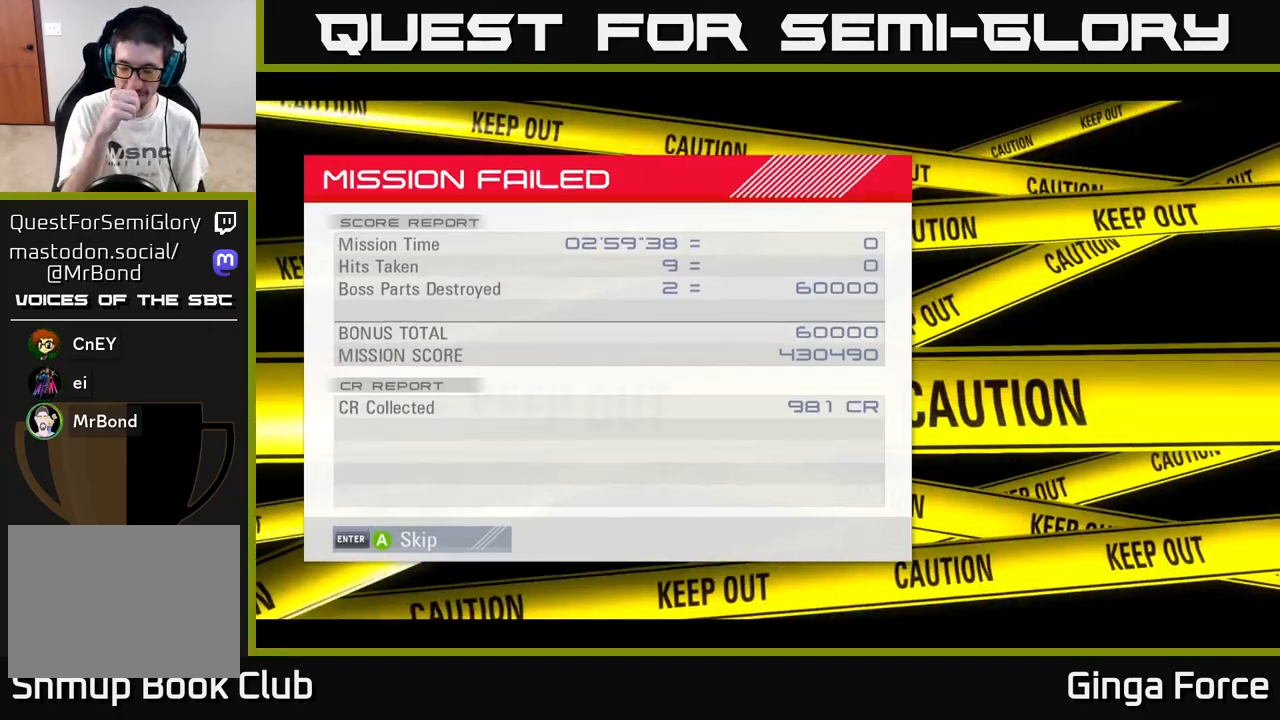
{"buttons": [], "left_stick": "center", "events": []}
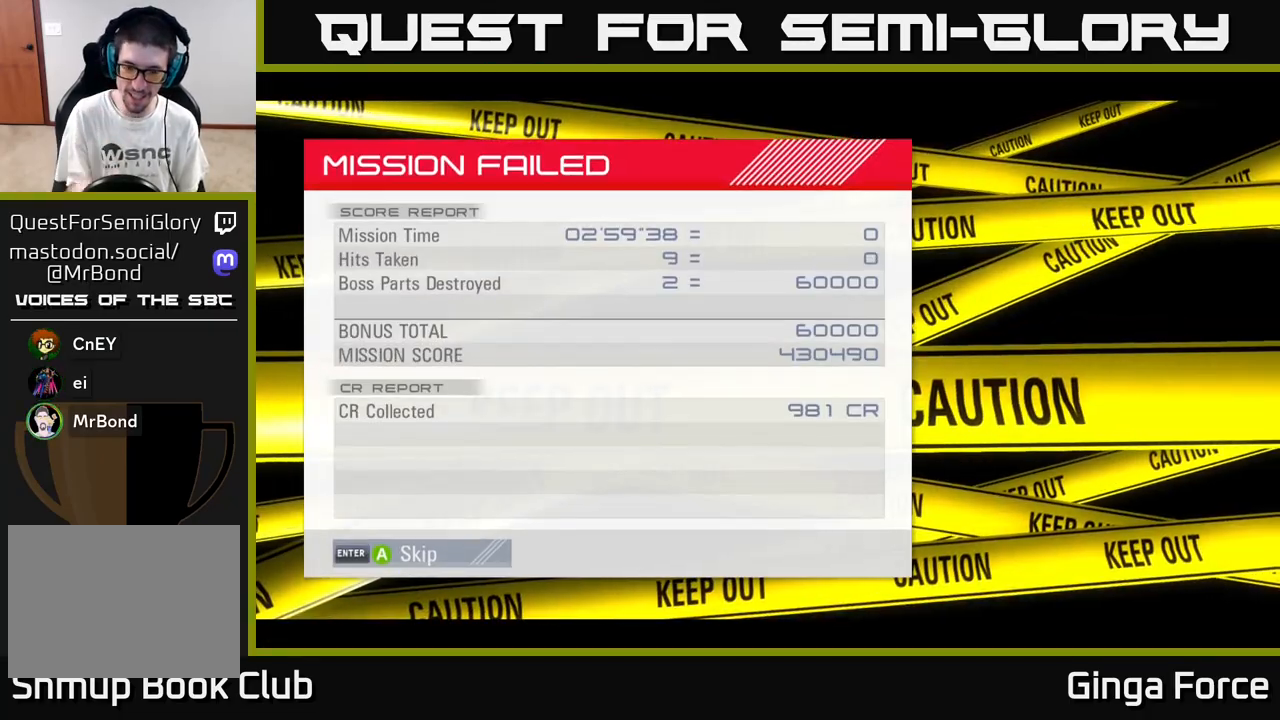
{"buttons": ["A"], "left_stick": "center", "events": [[350, "A", "down"]]}
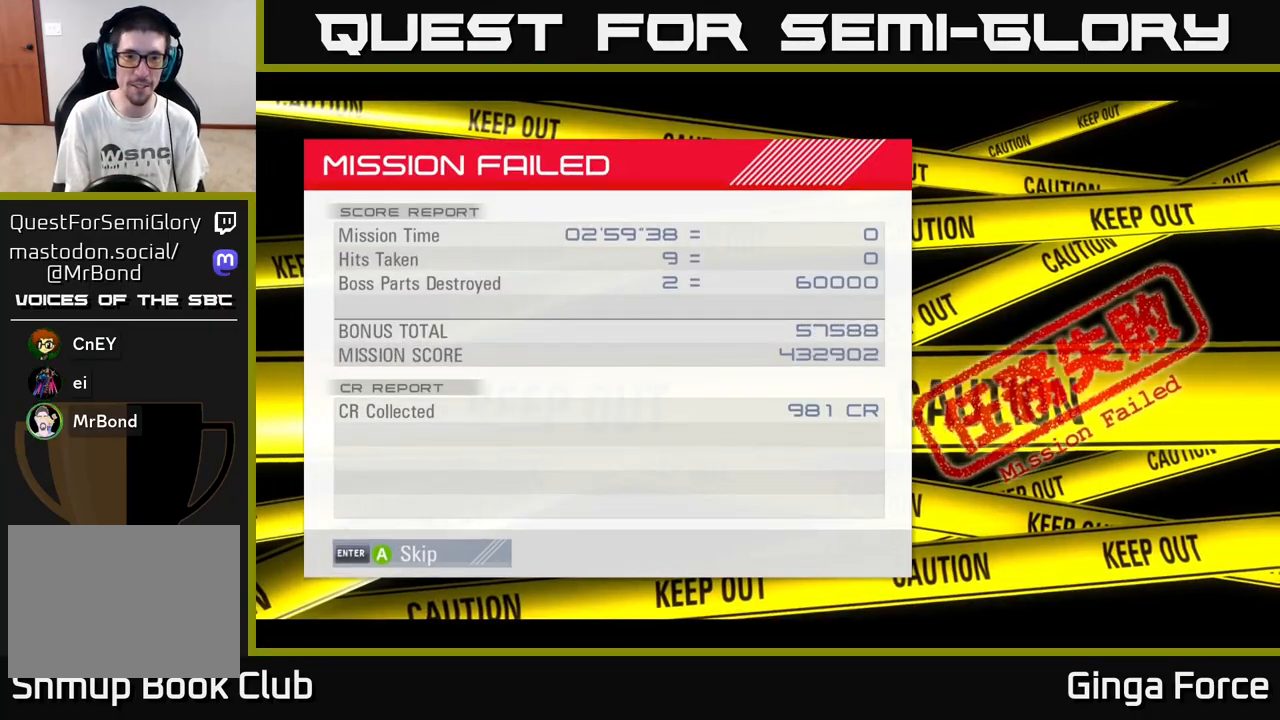
{"buttons": ["A", "X"], "left_stick": "center", "events": [[100, "A", "up"], [200, "A", "down"], [450, "X", "down"]]}
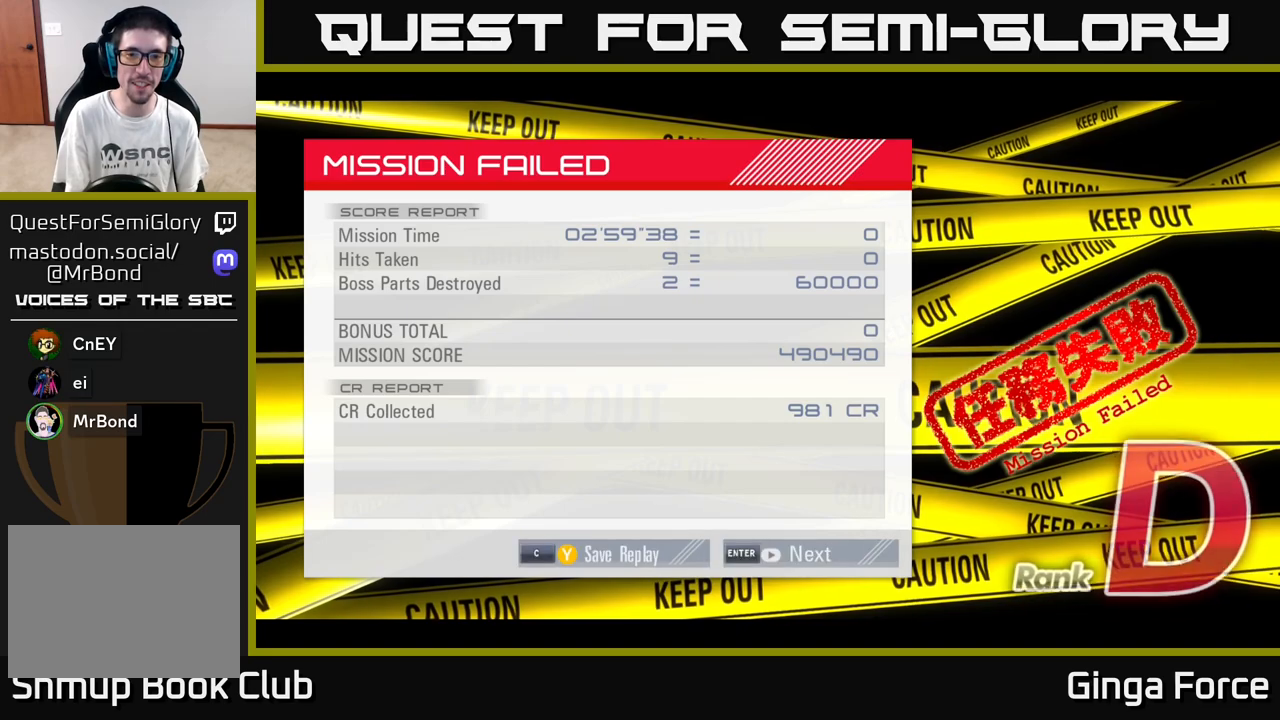
{"buttons": [], "left_stick": "center", "events": [[200, "A", "up"], [217, "X", "up"]]}
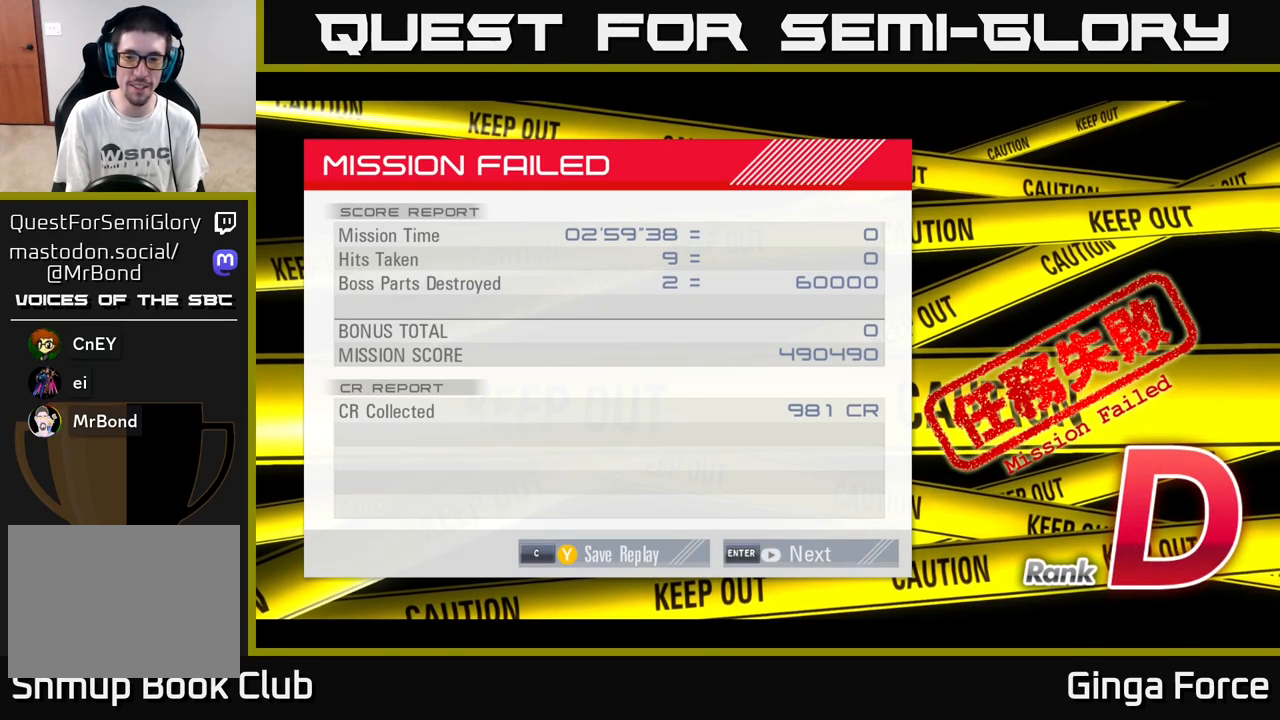
{"buttons": [], "left_stick": "center", "events": [[233, "START", "down"], [467, "START", "up"]]}
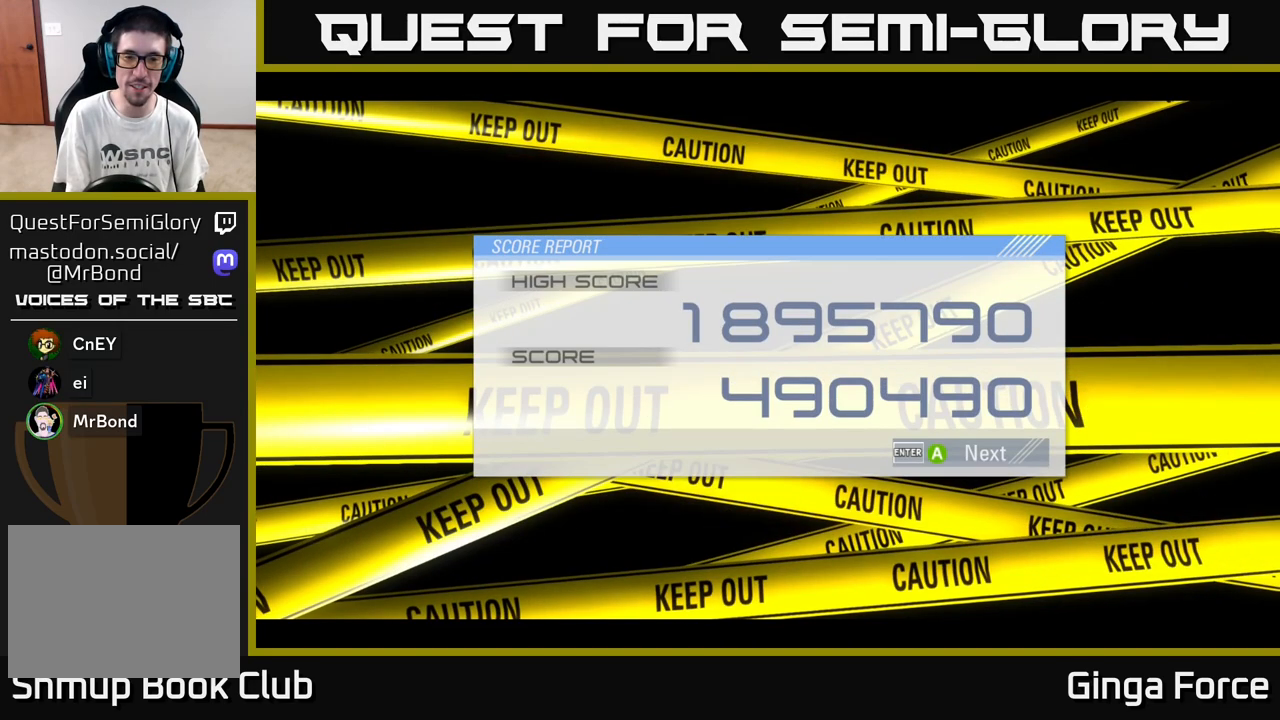
{"buttons": ["A"], "left_stick": "center", "events": [[333, "A", "down"]]}
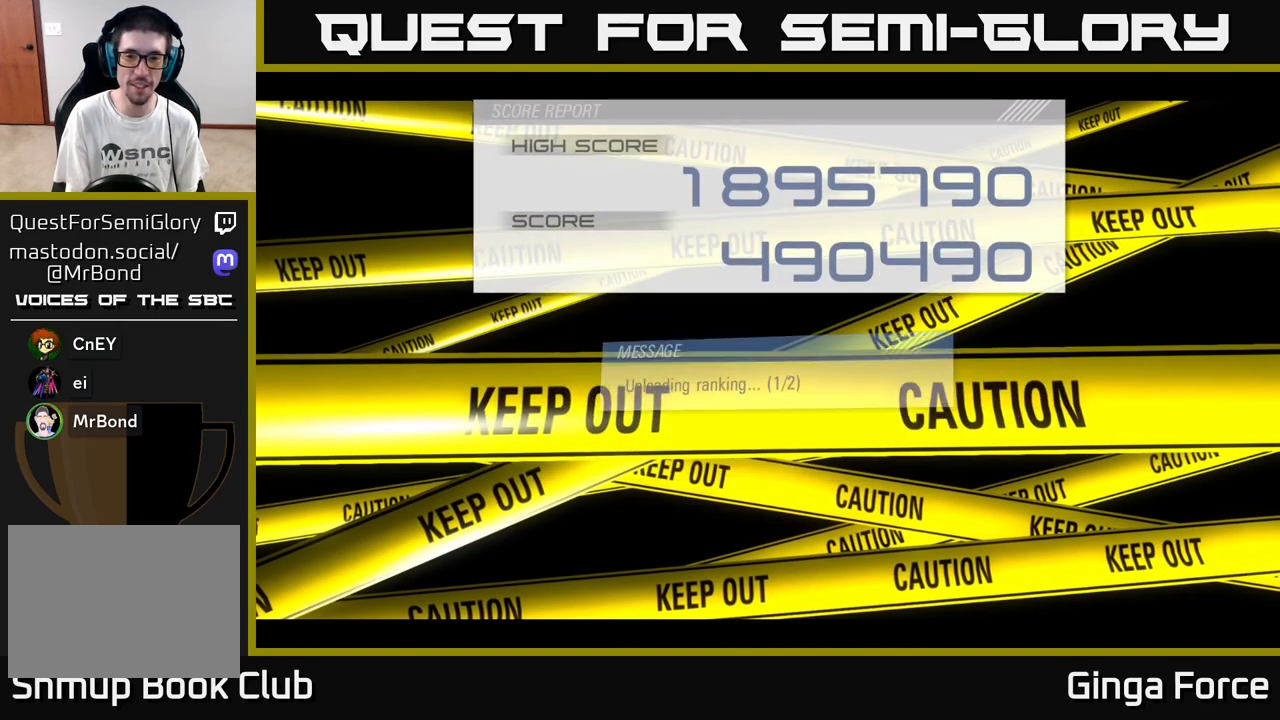
{"buttons": ["START"], "left_stick": "center", "events": [[50, "A", "up"], [333, "START", "down"]]}
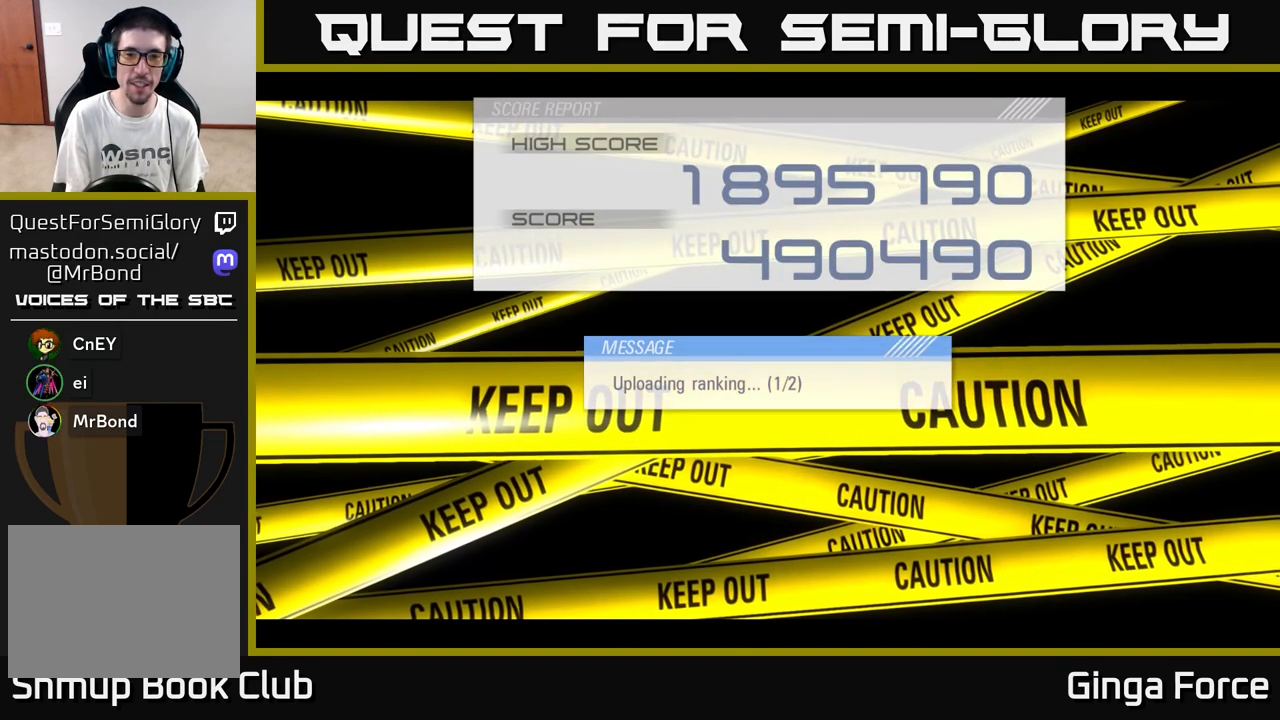
{"buttons": ["A"], "left_stick": "center", "events": [[33, "START", "up"], [133, "A", "down"], [317, "A", "up"], [400, "A", "down"]]}
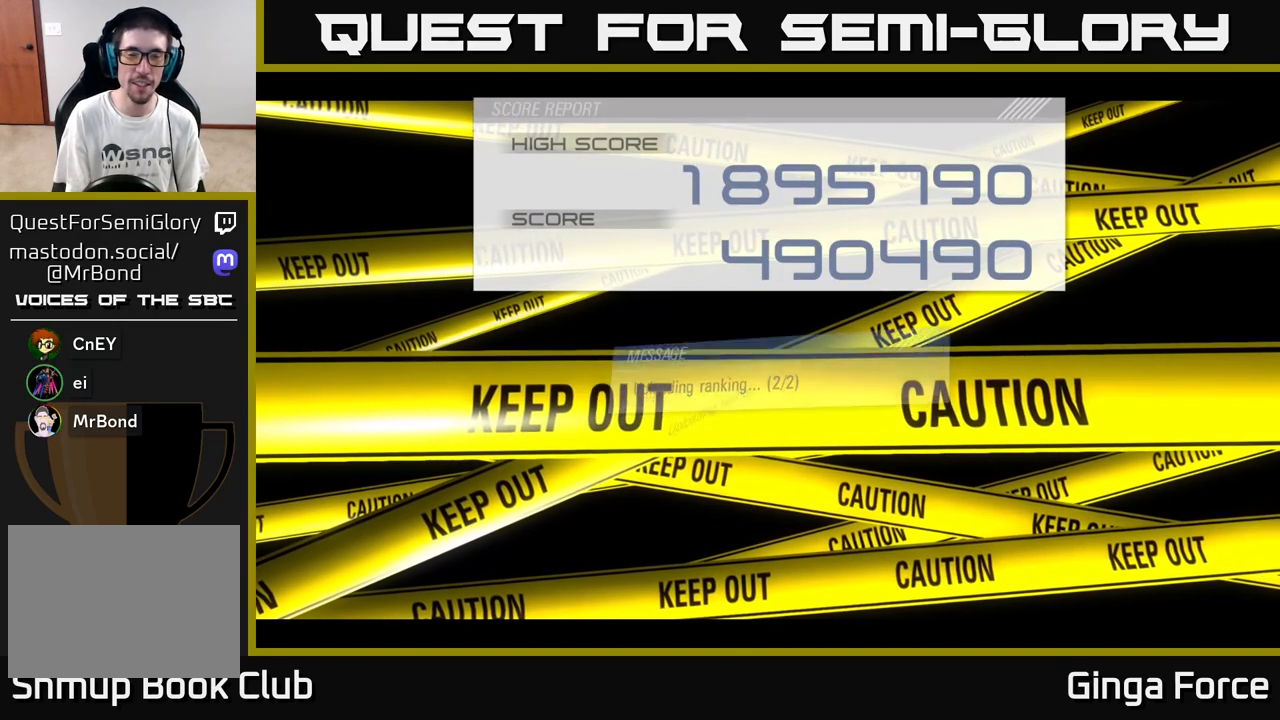
{"buttons": [], "left_stick": "center", "events": [[33, "A", "up"], [150, "A", "down"], [383, "A", "up"]]}
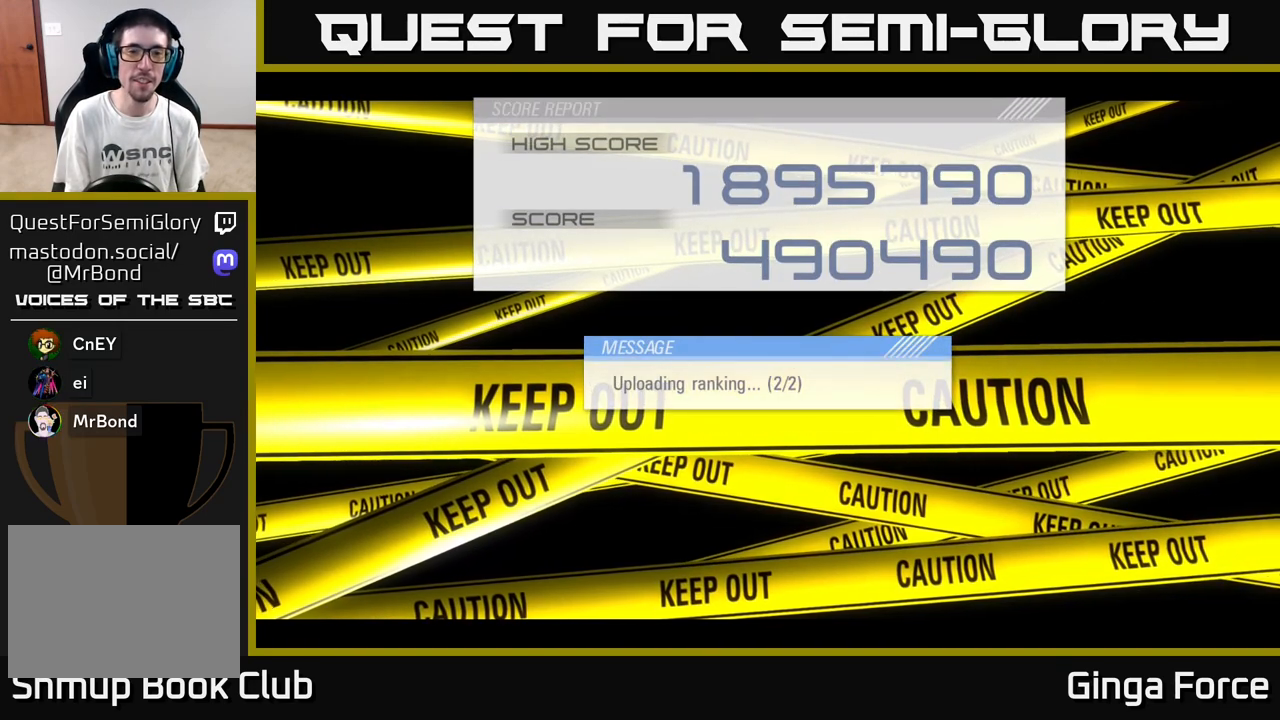
{"buttons": ["START"], "left_stick": "center", "events": [[50, "A", "down"], [250, "A", "up"], [367, "START", "down"]]}
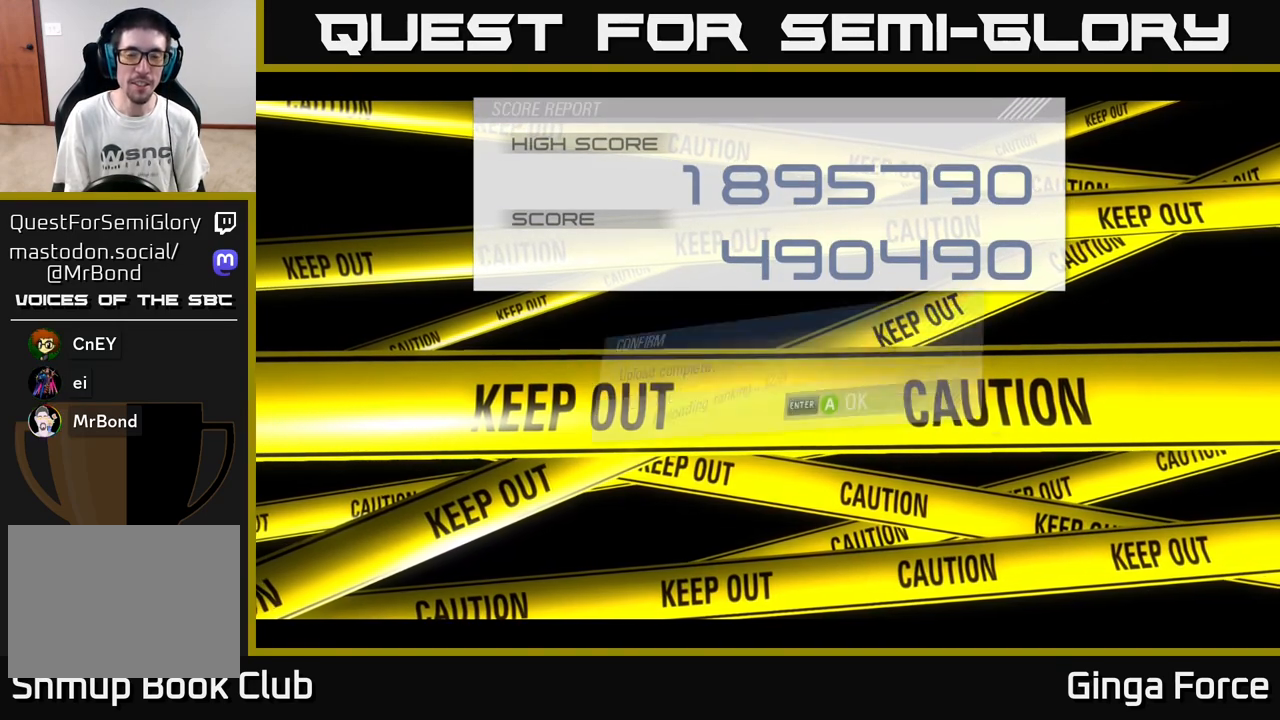
{"buttons": [], "left_stick": "center", "events": [[33, "START", "up"]]}
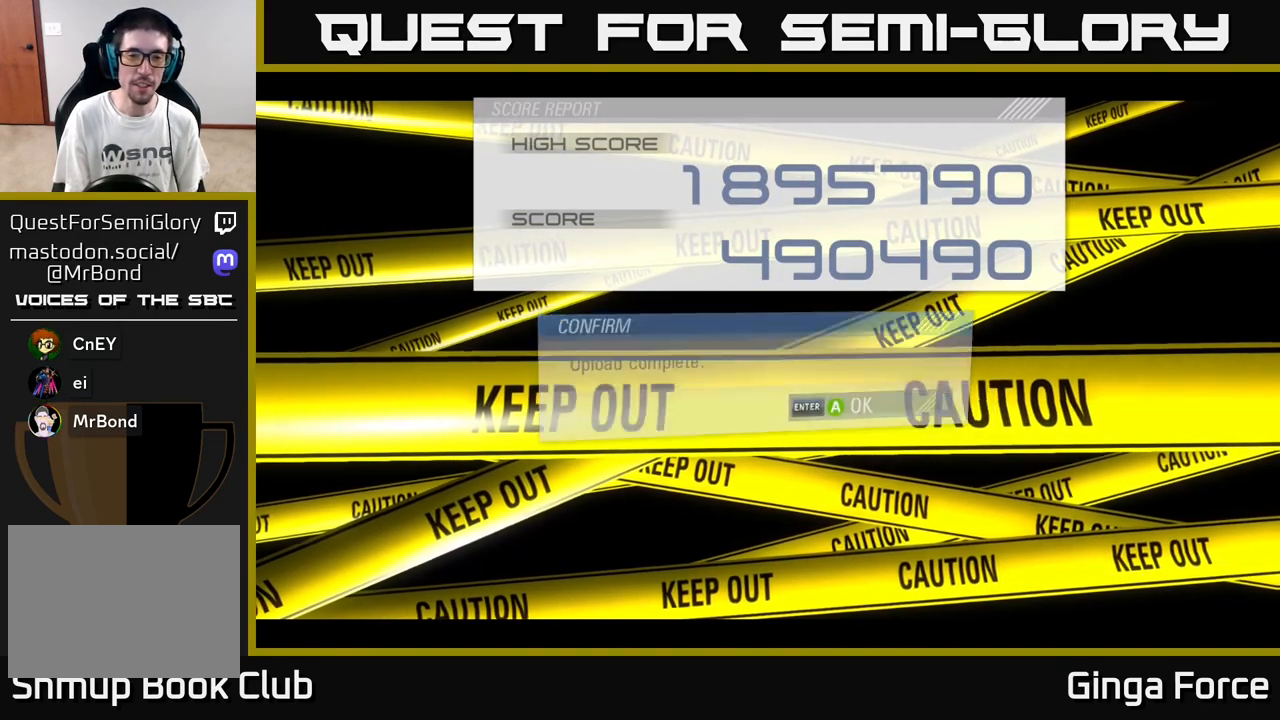
{"buttons": [], "left_stick": "center", "events": [[17, "A", "down"], [217, "A", "up"]]}
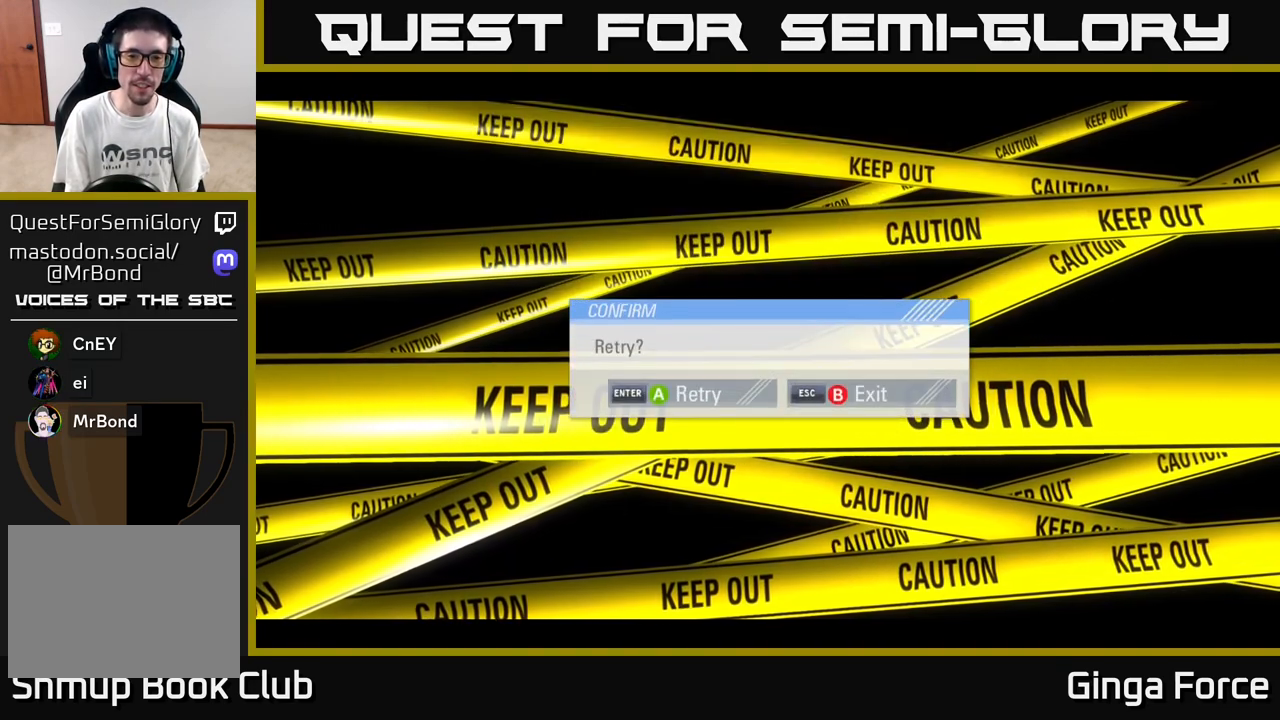
{"buttons": ["B"], "left_stick": "center", "events": [[400, "B", "down"]]}